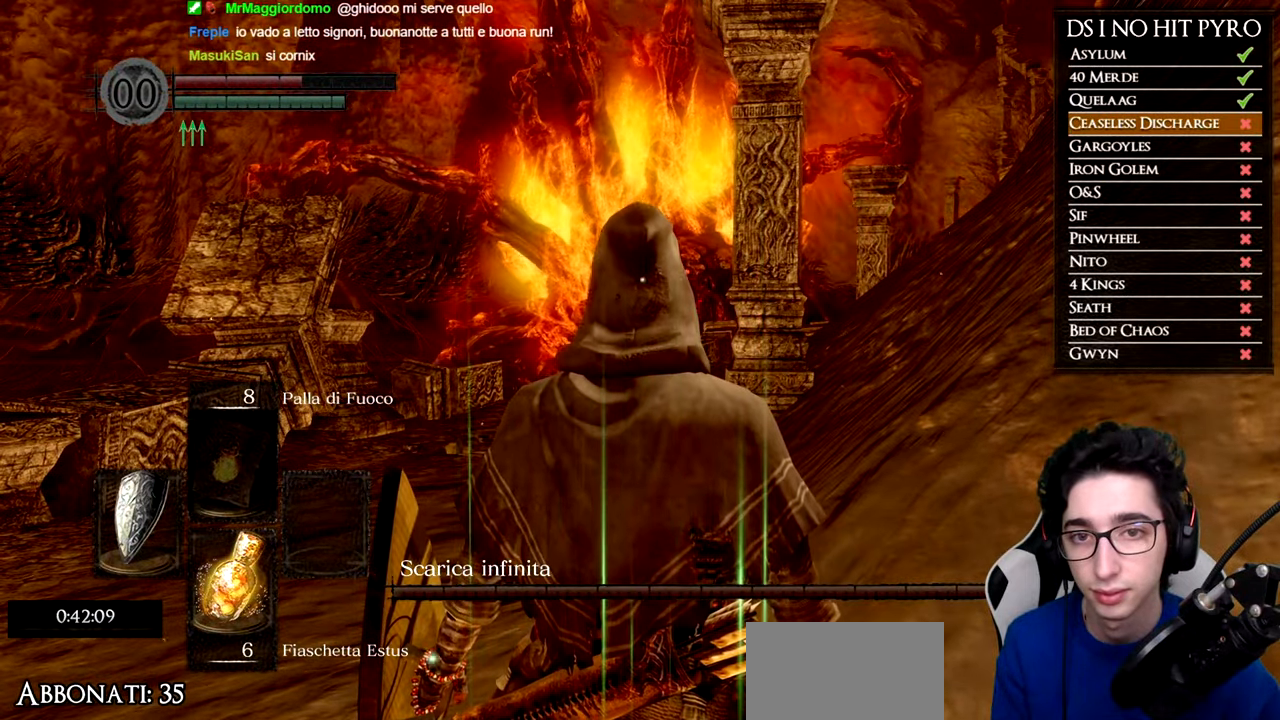
Gameplay with a controller (Xbox layout); each line is a JSON object with the inputs held at the frame after it. "events" lists button and stick changes between this image and that frame as [ms after this image, input, new state], when the widget could be followed in between.
{"buttons": [], "left_stick": "up-left", "right_stick": "center", "events": [[467, "left_stick", "up-left"]]}
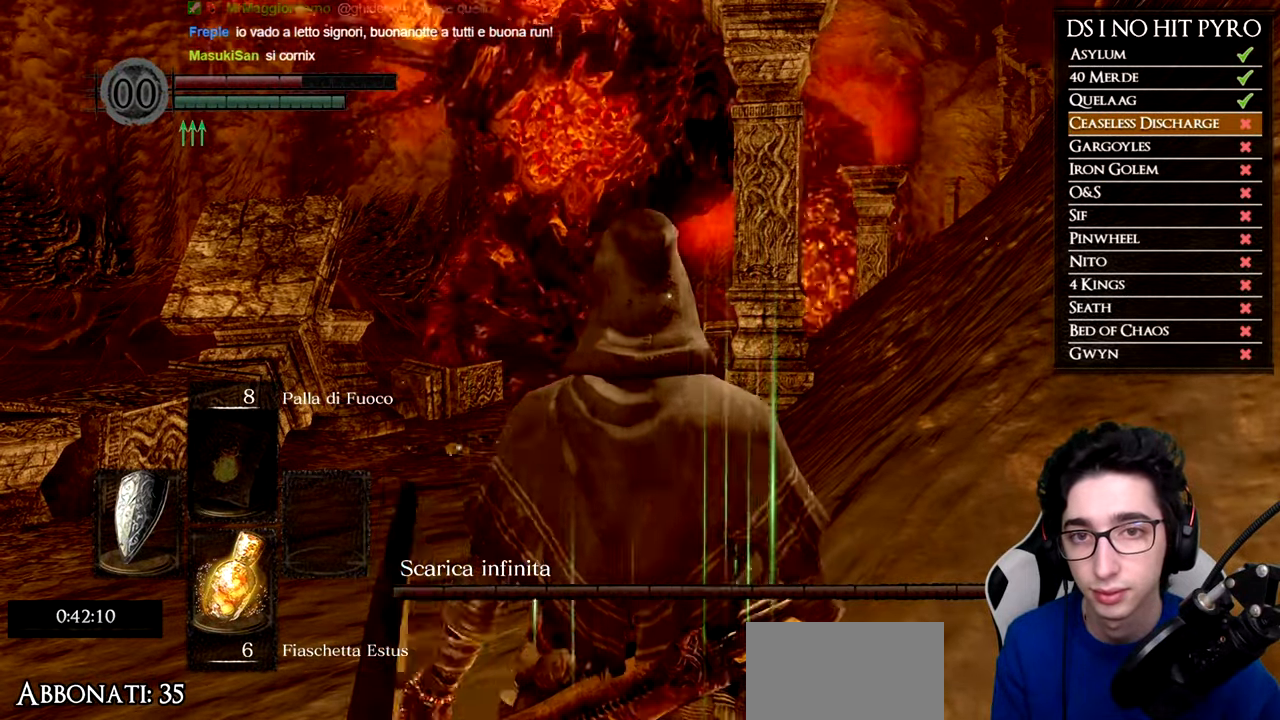
{"buttons": [], "left_stick": "up", "right_stick": "center", "events": [[150, "B", "down"], [150, "left_stick", "up"], [367, "B", "up"]]}
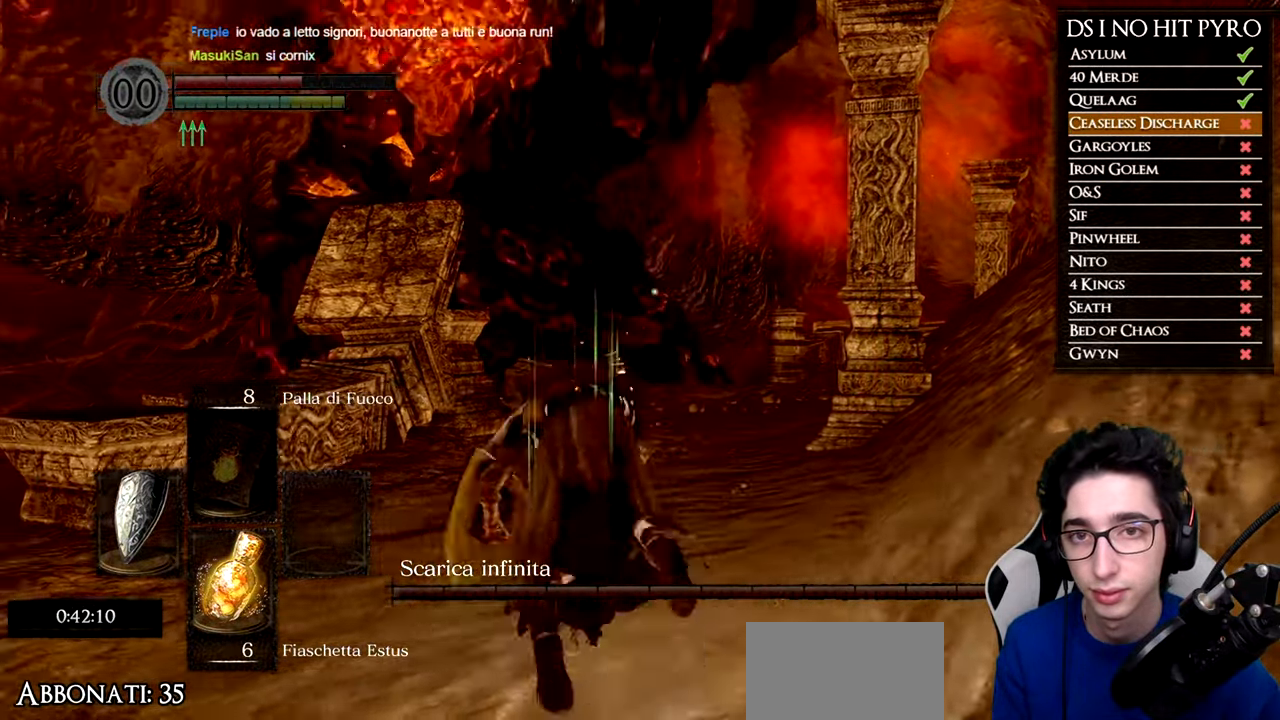
{"buttons": [], "left_stick": "right", "right_stick": "center", "events": [[233, "right_stick", "down"], [250, "left_stick", "up-right"], [350, "left_stick", "right"], [417, "right_stick", "center"]]}
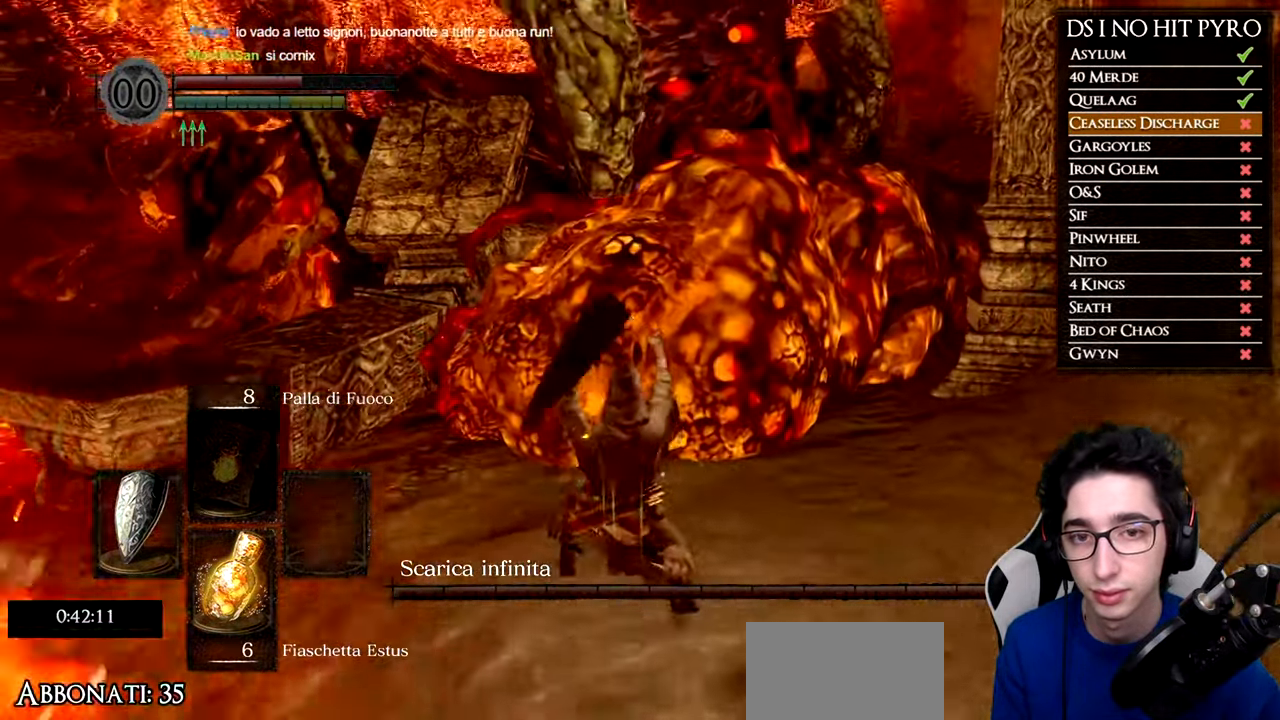
{"buttons": [], "left_stick": "up-right", "right_stick": "up", "events": [[100, "left_stick", "up-right"], [417, "right_stick", "up"]]}
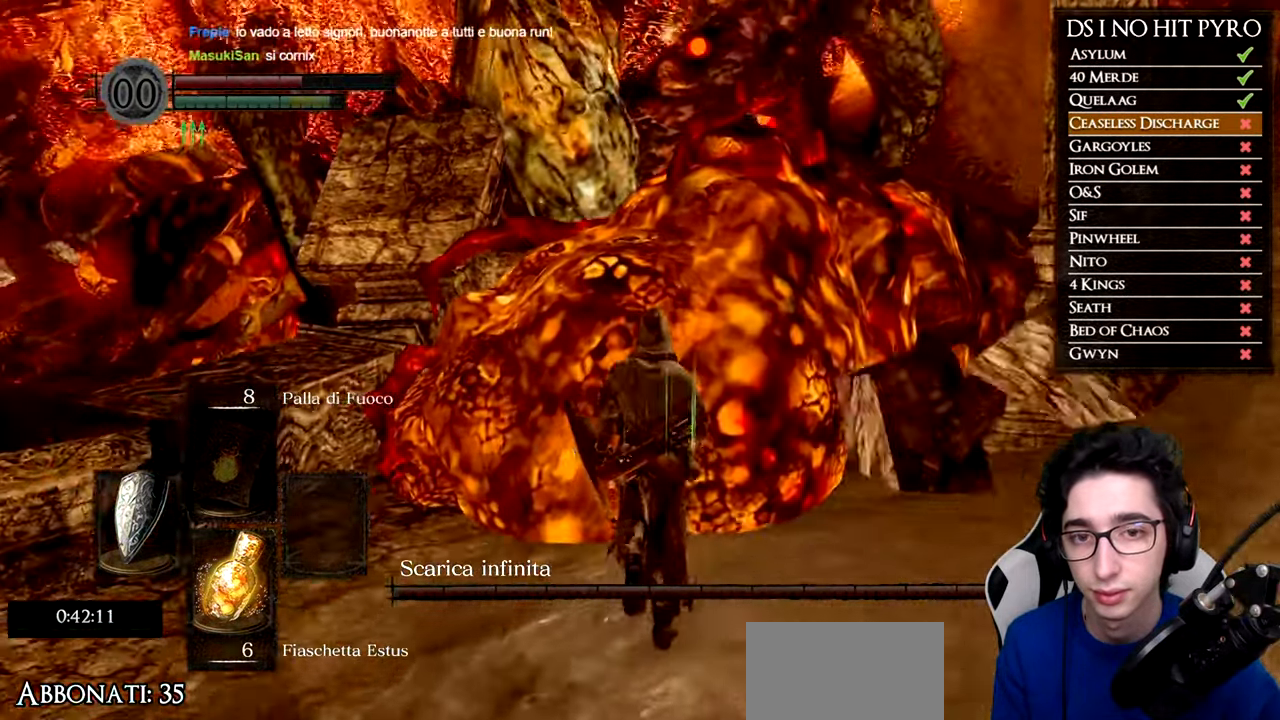
{"buttons": [], "left_stick": "center", "right_stick": "center", "events": [[16, "right_stick", "center"], [33, "left_stick", "center"]]}
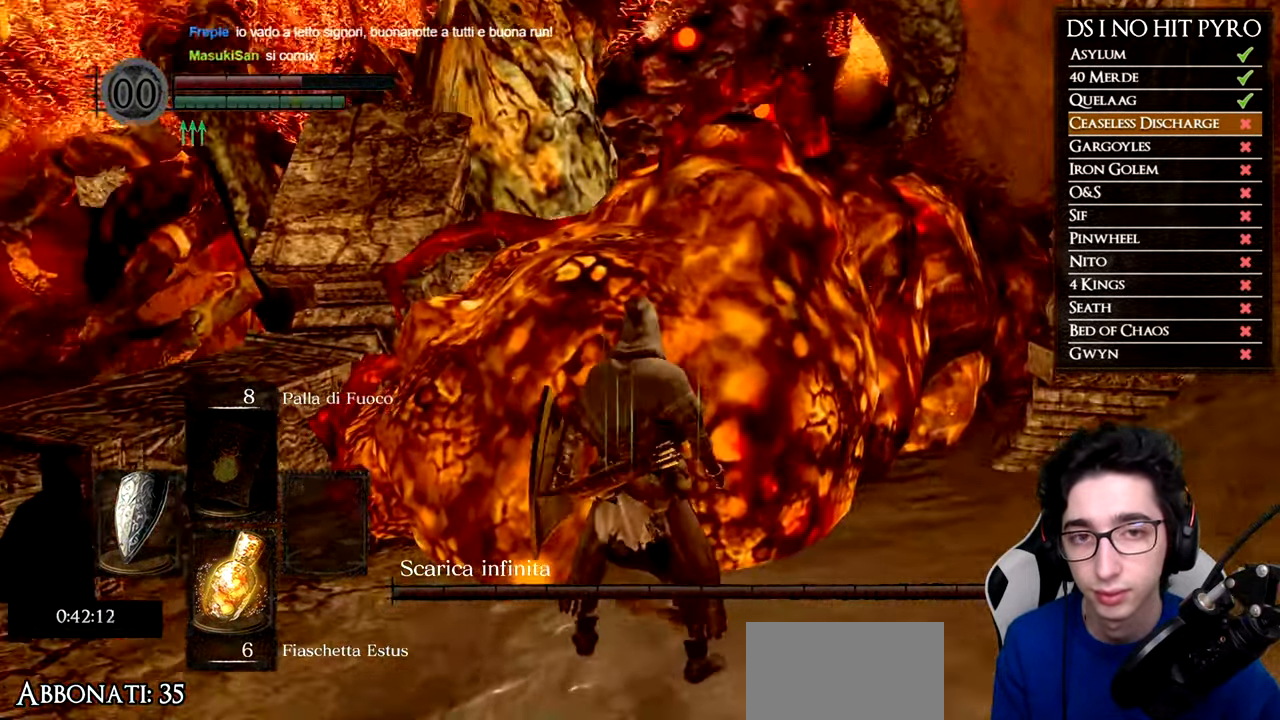
{"buttons": [], "left_stick": "center", "right_stick": "center", "events": [[67, "right_stick", "up"], [217, "right_stick", "center"]]}
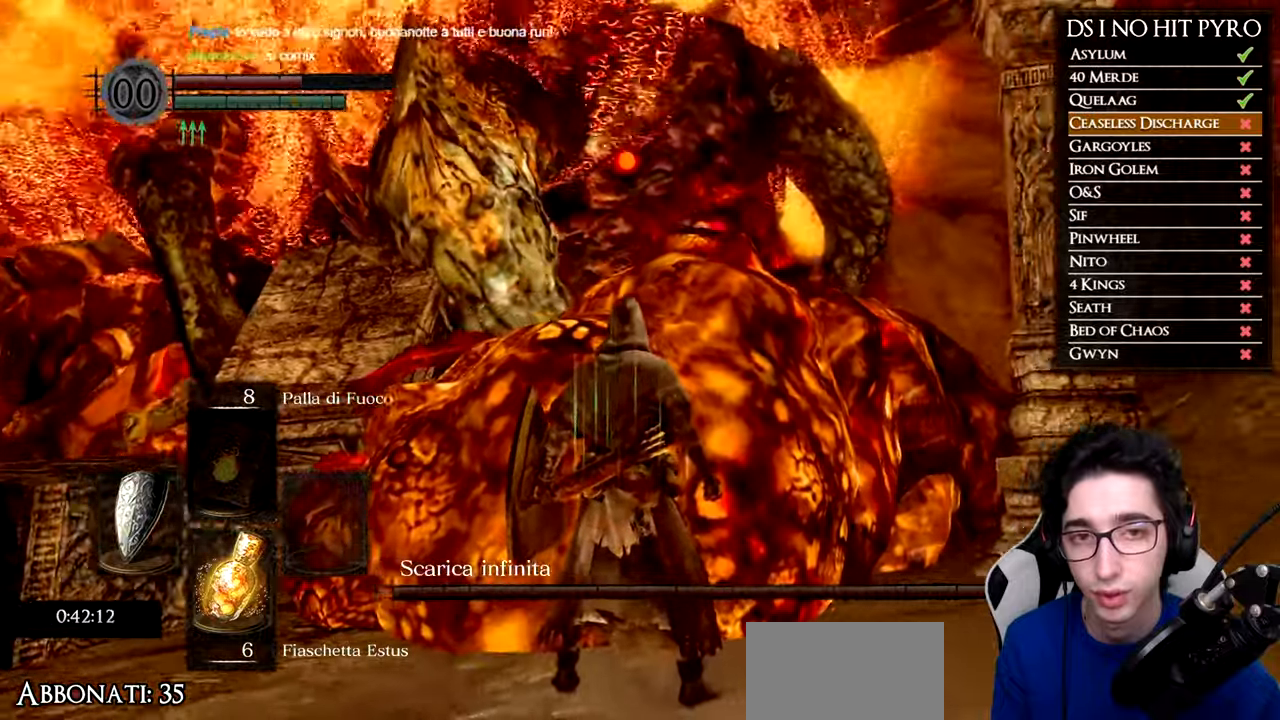
{"buttons": [], "left_stick": "center", "right_stick": "center", "events": []}
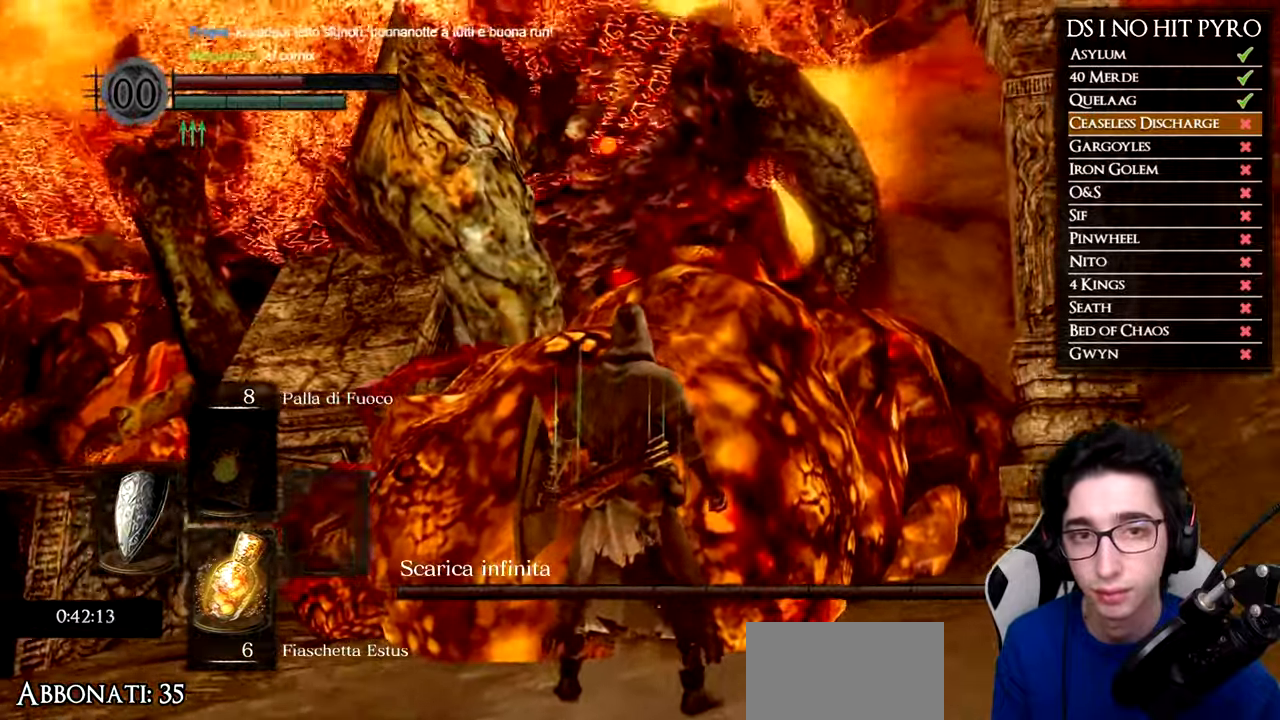
{"buttons": [], "left_stick": "center", "right_stick": "center", "events": []}
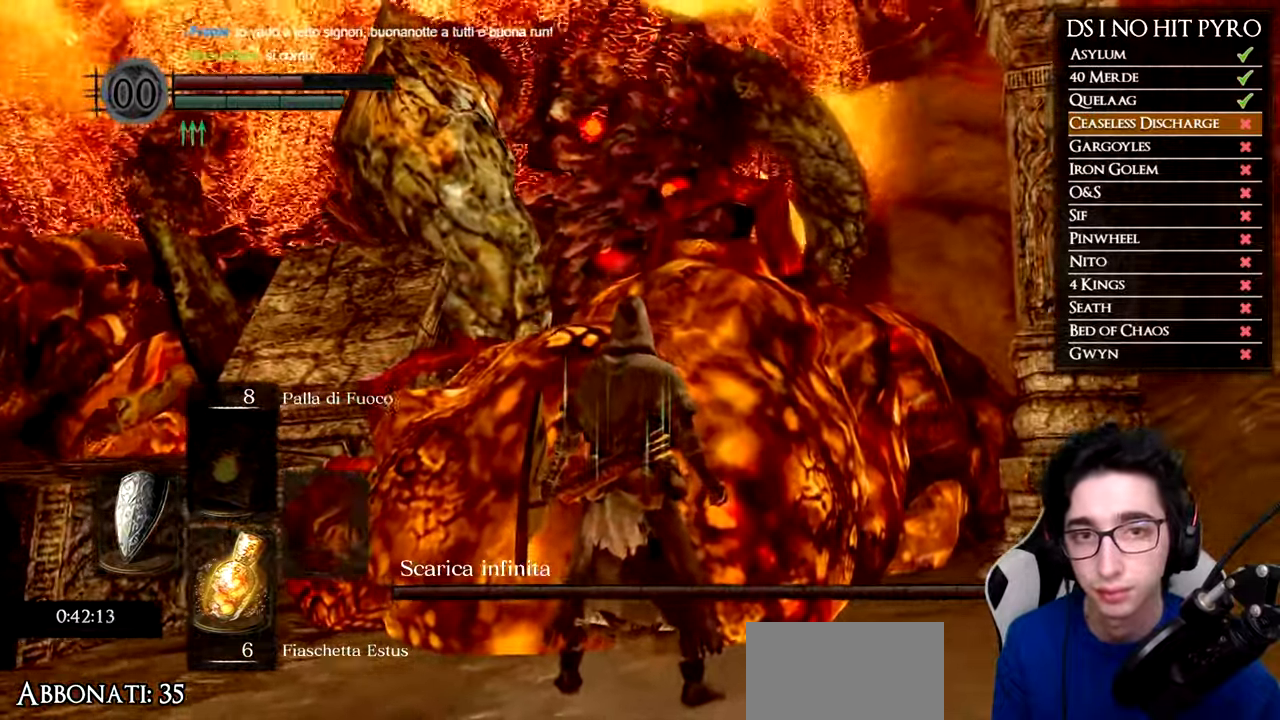
{"buttons": ["R1"], "left_stick": "center", "right_stick": "center", "events": [[500, "R1", "down"]]}
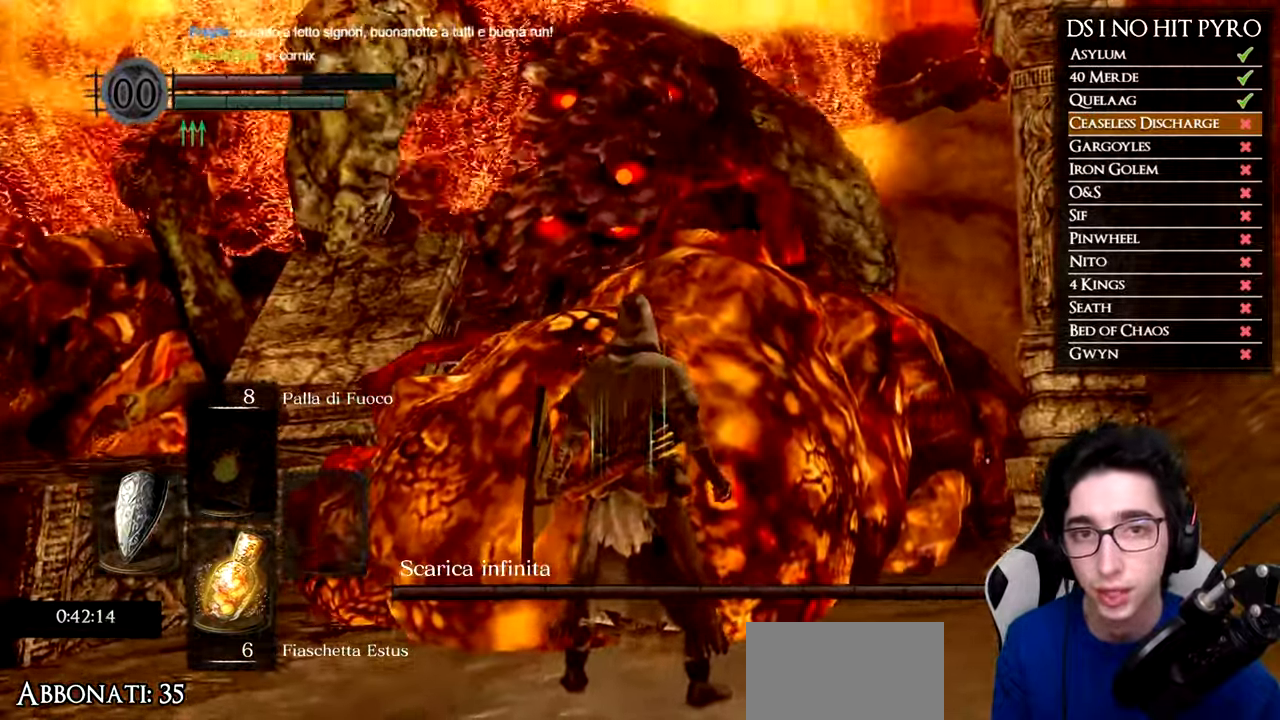
{"buttons": [], "left_stick": "center", "right_stick": "center", "events": [[117, "R1", "up"], [167, "R1", "down"], [284, "R1", "up"], [334, "R1", "down"], [451, "R1", "up"]]}
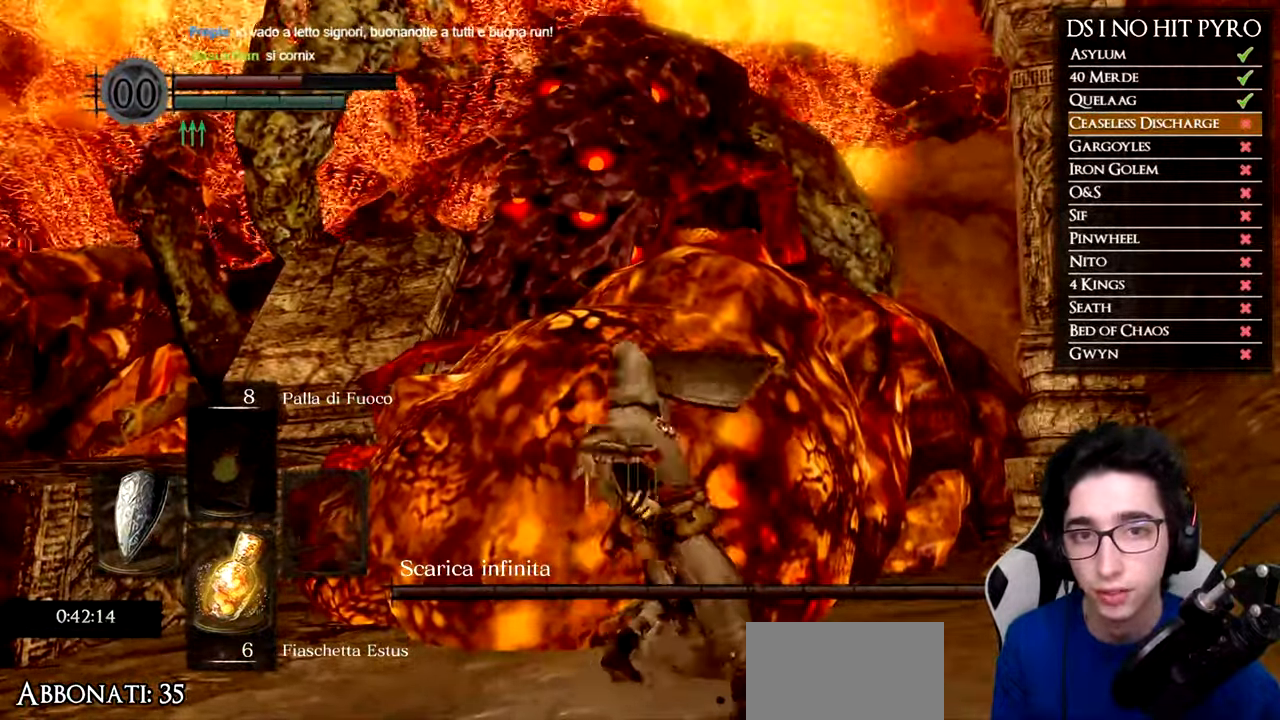
{"buttons": [], "left_stick": "center", "right_stick": "center", "events": [[17, "R1", "down"], [133, "R1", "up"], [183, "R1", "down"], [300, "R1", "up"], [367, "R1", "down"], [484, "R1", "up"]]}
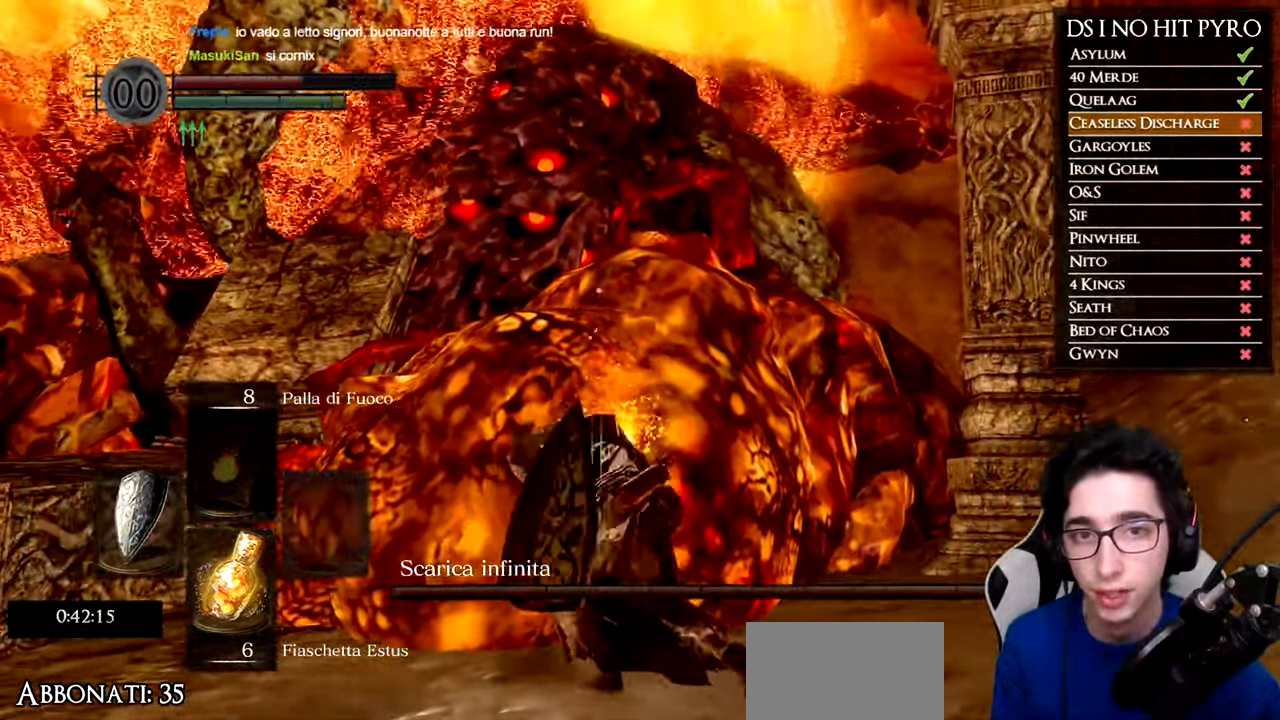
{"buttons": ["R1"], "left_stick": "center", "right_stick": "center", "events": [[50, "R1", "down"], [184, "R1", "up"], [251, "R1", "down"], [384, "R1", "up"], [451, "R1", "down"]]}
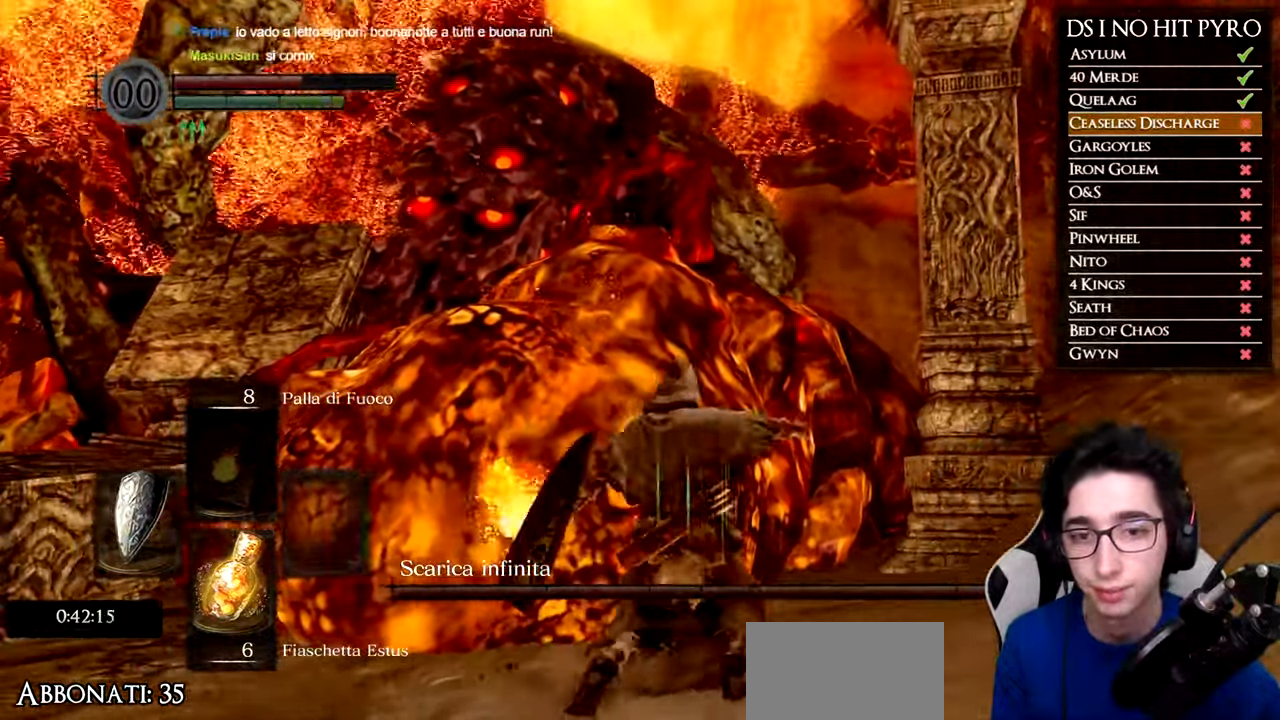
{"buttons": [], "left_stick": "center", "right_stick": "center", "events": [[67, "R1", "up"], [150, "R1", "down"], [167, "left_stick", "left"], [283, "R1", "up"], [300, "left_stick", "center"], [350, "R1", "down"], [484, "R1", "up"]]}
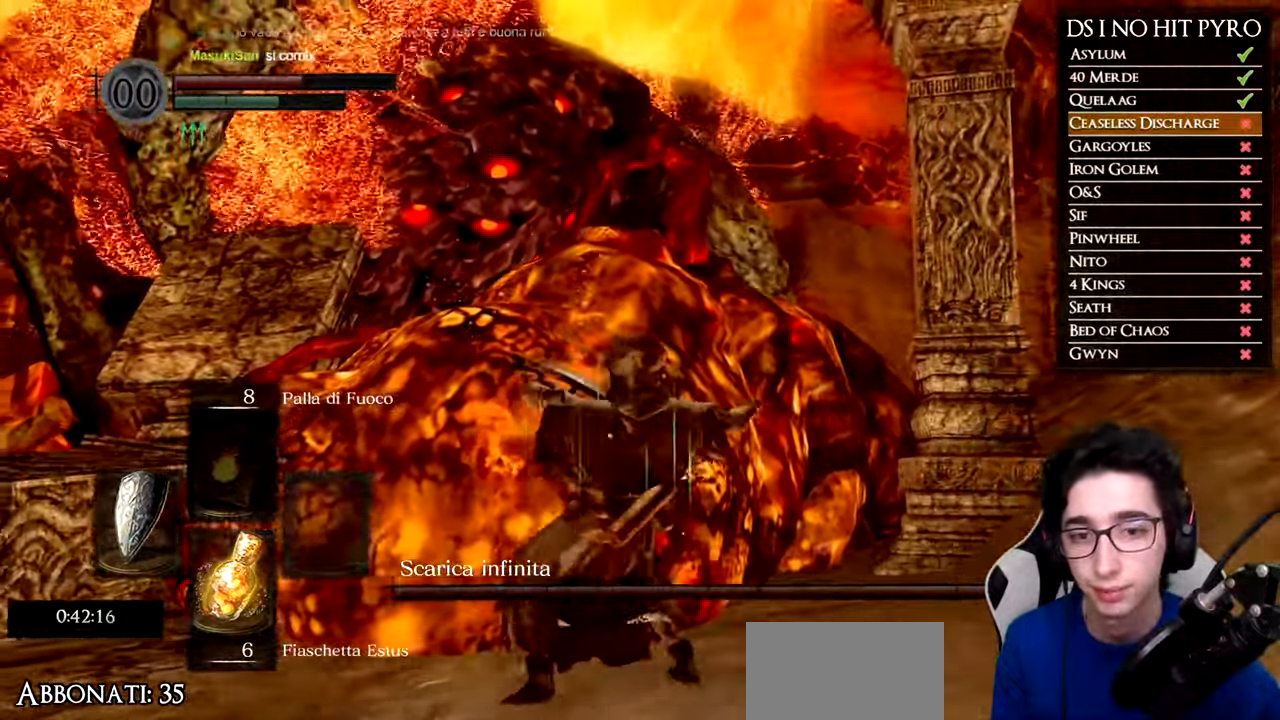
{"buttons": ["R1"], "left_stick": "center", "right_stick": "center", "events": [[50, "R1", "down"], [167, "R1", "up"], [251, "R1", "down"], [367, "R1", "up"], [434, "R1", "down"]]}